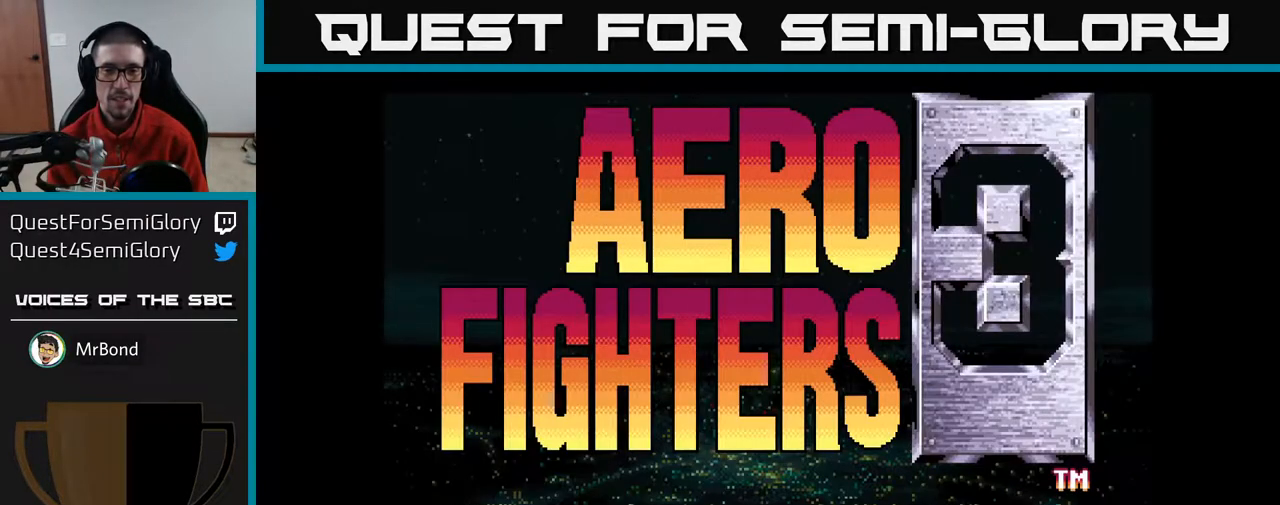
Gameplay with a controller (Xbox layout); each line is a JSON object with the inputs held at the frame after it. "events" lists button and stick changes between this image and that frame as [ms after this image, input, new state], when the widget could be followed in between.
{"buttons": [], "left_stick": "center", "right_stick": "center", "events": [[100, "START", "up"]]}
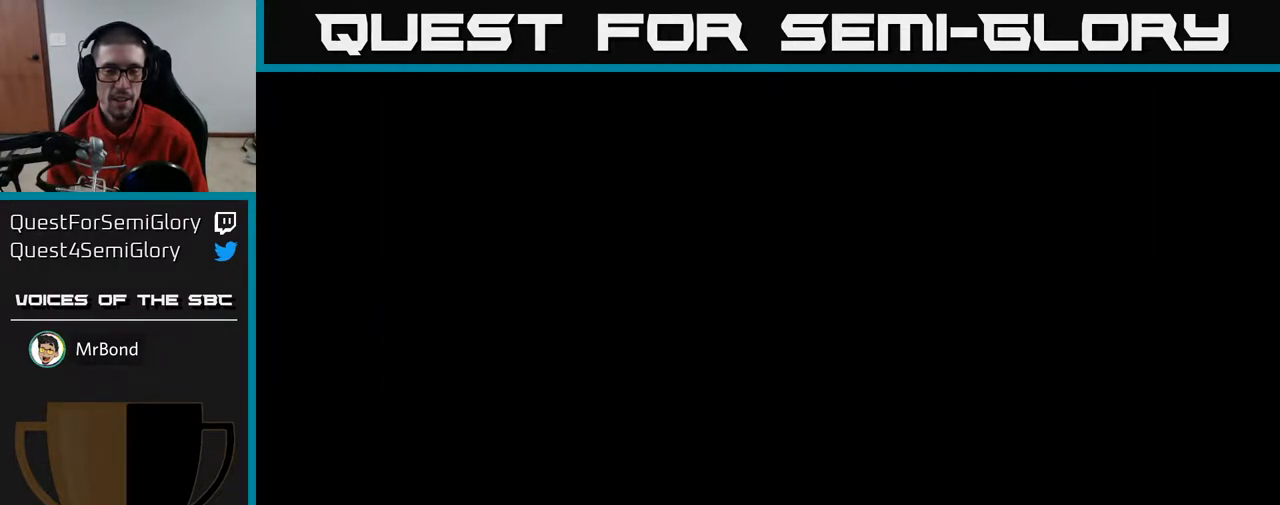
{"buttons": ["A"], "left_stick": "center", "right_stick": "center", "events": [[183, "DPAD_RIGHT", "down"], [217, "A", "down"], [500, "DPAD_RIGHT", "up"]]}
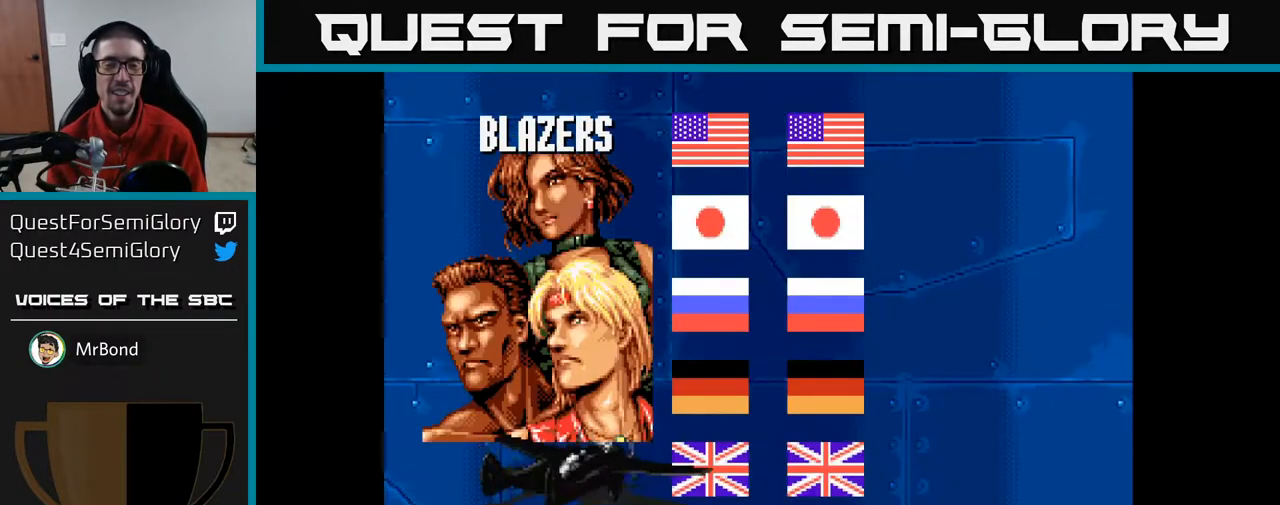
{"buttons": [], "left_stick": "center", "right_stick": "center", "events": [[50, "A", "up"]]}
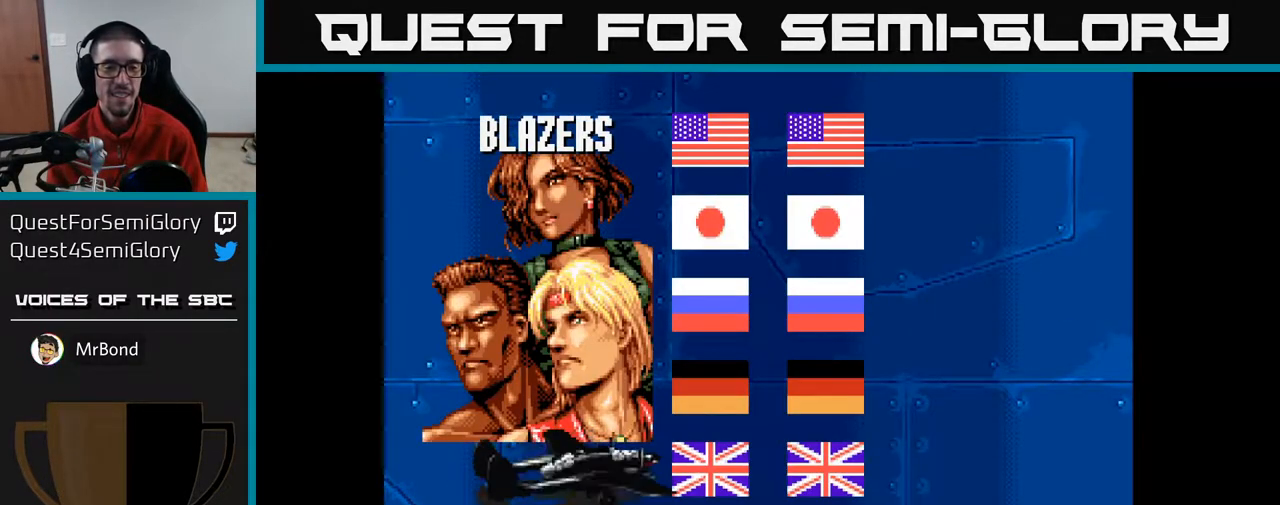
{"buttons": [], "left_stick": "center", "right_stick": "center", "events": []}
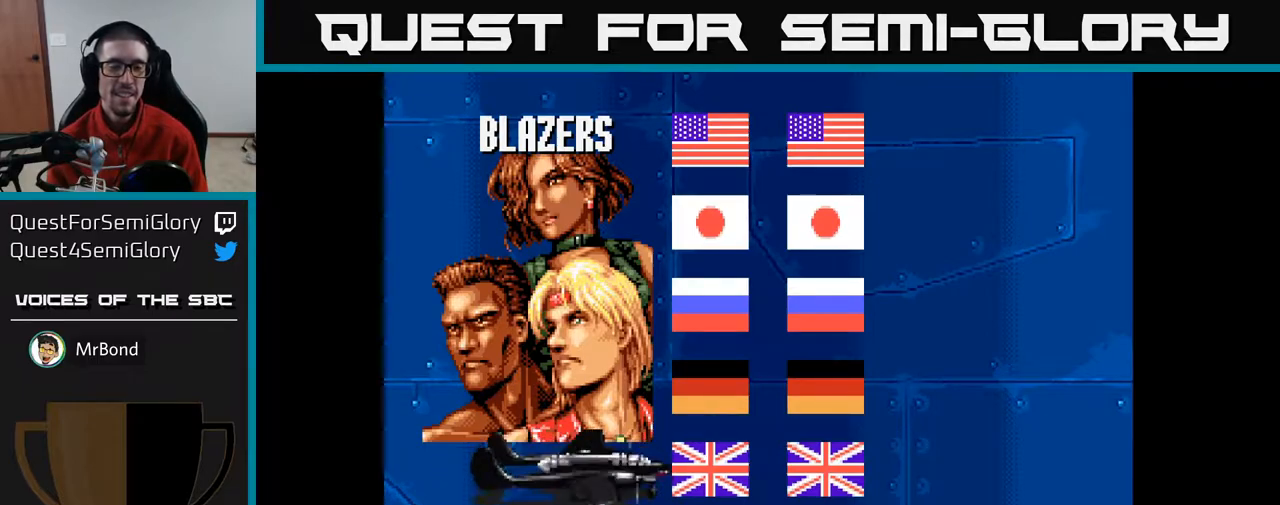
{"buttons": ["A"], "left_stick": "center", "right_stick": "center", "events": [[167, "A", "down"], [300, "A", "up"], [417, "A", "down"]]}
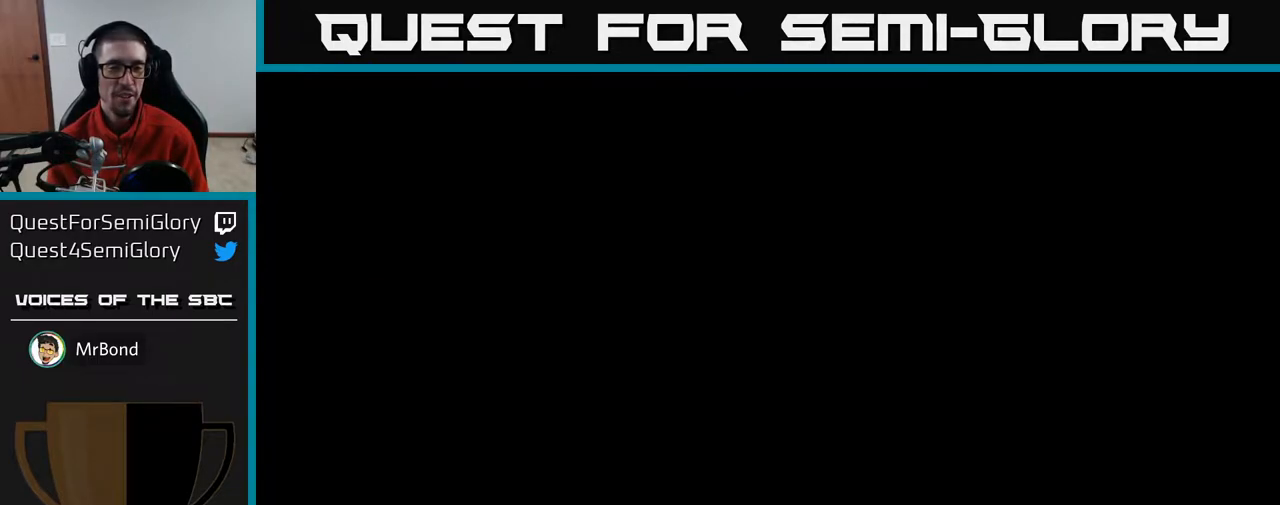
{"buttons": [], "left_stick": "center", "right_stick": "center", "events": [[33, "A", "up"], [167, "A", "down"], [233, "A", "up"]]}
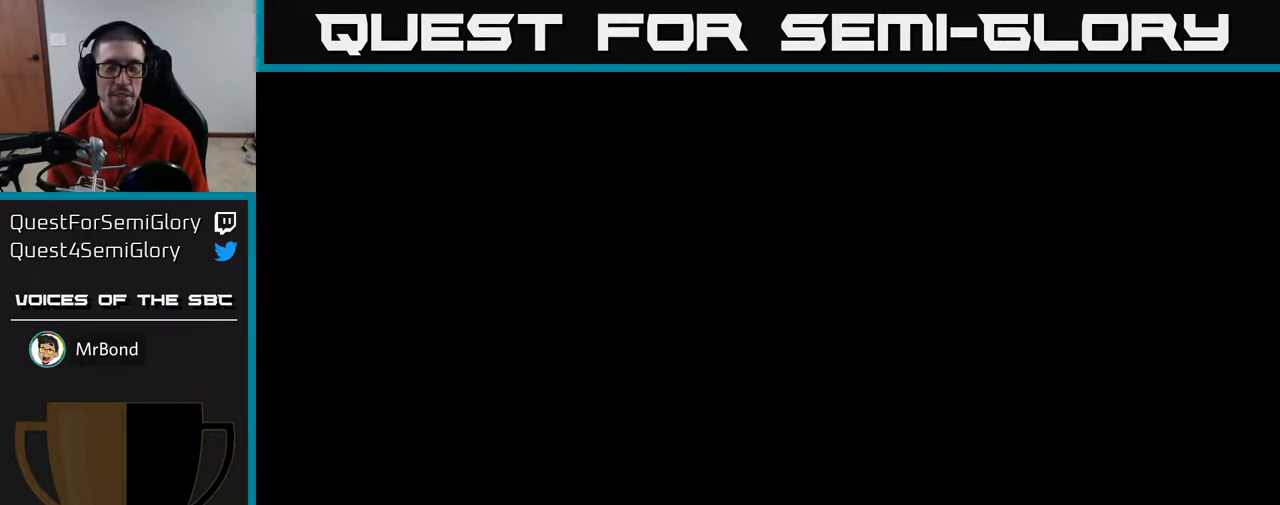
{"buttons": [], "left_stick": "center", "right_stick": "center", "events": [[350, "A", "down"], [467, "A", "up"]]}
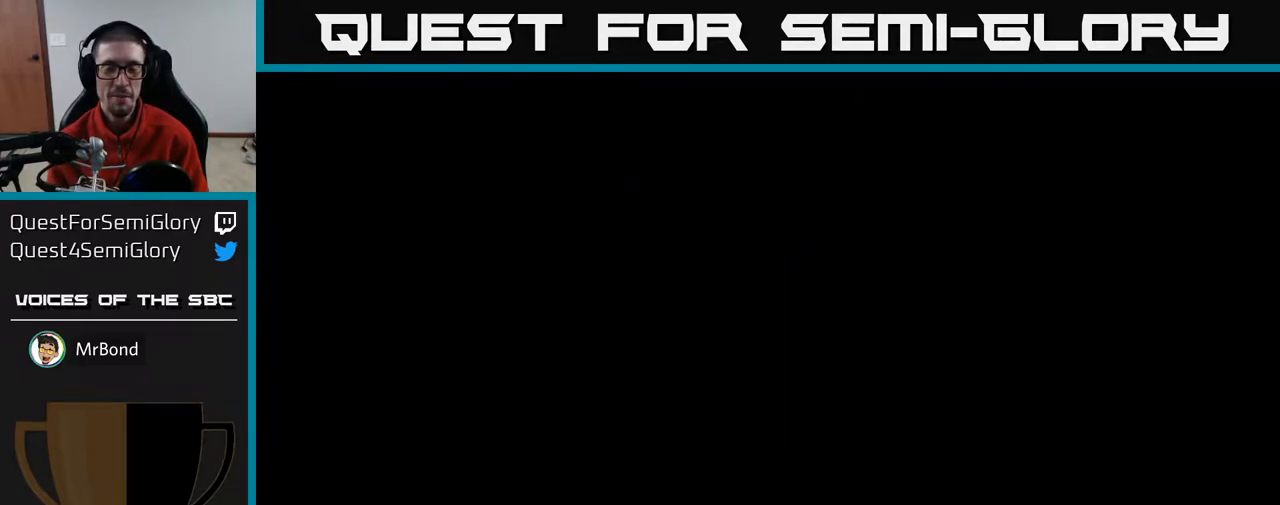
{"buttons": [], "left_stick": "center", "right_stick": "center", "events": [[200, "A", "down"], [317, "A", "up"]]}
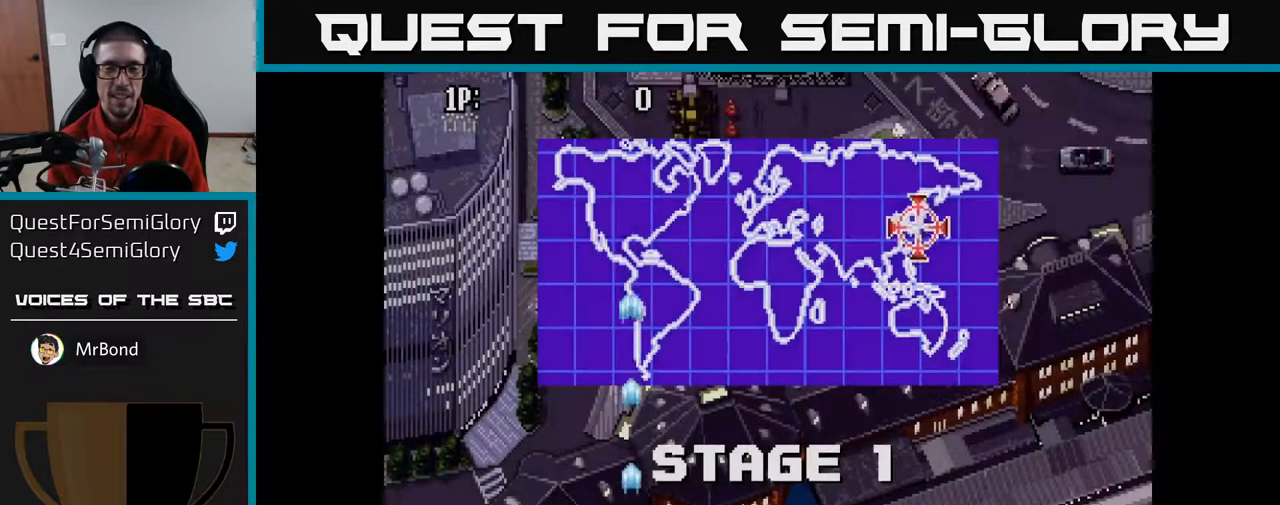
{"buttons": ["A", "DPAD_UP"], "left_stick": "center", "right_stick": "center", "events": [[50, "A", "down"], [50, "DPAD_RIGHT", "down"], [417, "DPAD_RIGHT", "up"], [433, "DPAD_UP", "down"]]}
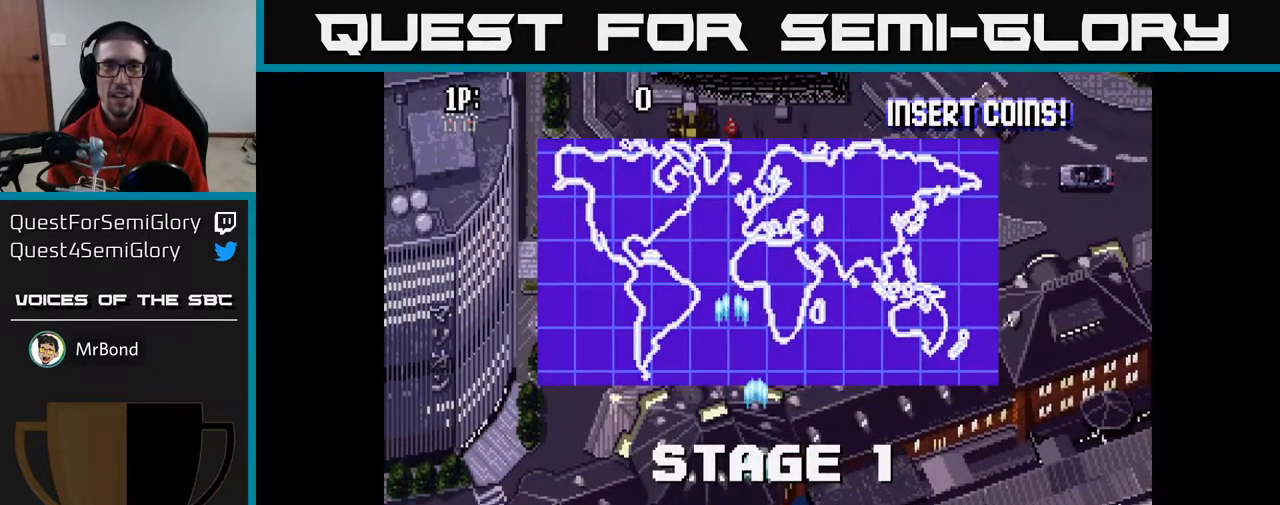
{"buttons": ["A", "DPAD_UP"], "left_stick": "center", "right_stick": "center", "events": []}
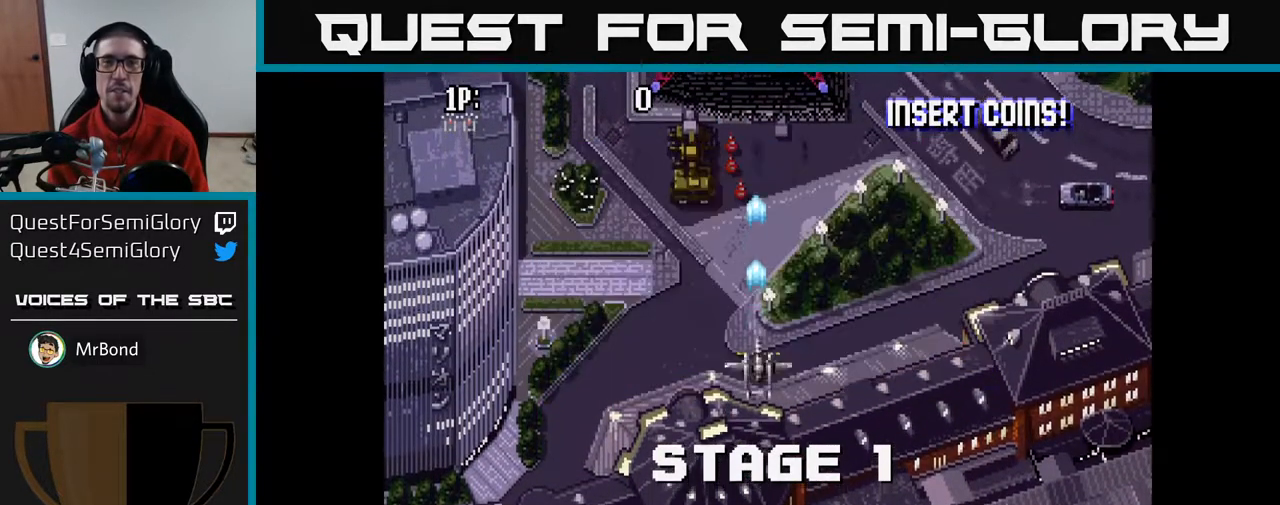
{"buttons": ["A"], "left_stick": "center", "right_stick": "center", "events": [[417, "DPAD_UP", "up"]]}
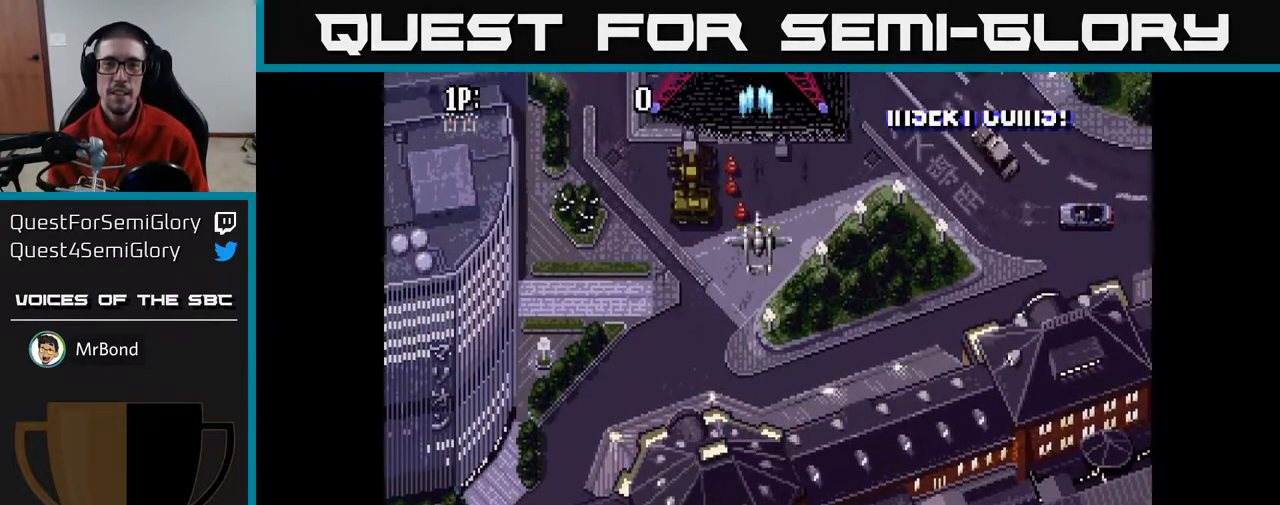
{"buttons": ["A", "DPAD_RIGHT"], "left_stick": "center", "right_stick": "center", "events": [[283, "DPAD_RIGHT", "down"]]}
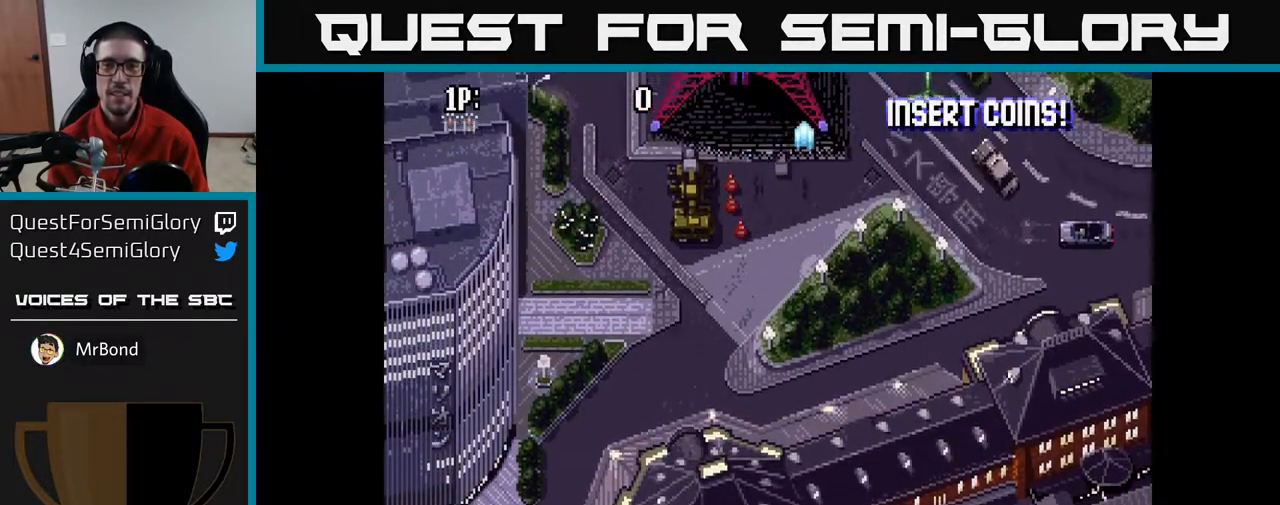
{"buttons": ["A"], "left_stick": "center", "right_stick": "center", "events": [[133, "DPAD_RIGHT", "up"], [183, "DPAD_LEFT", "down"], [333, "DPAD_LEFT", "up"]]}
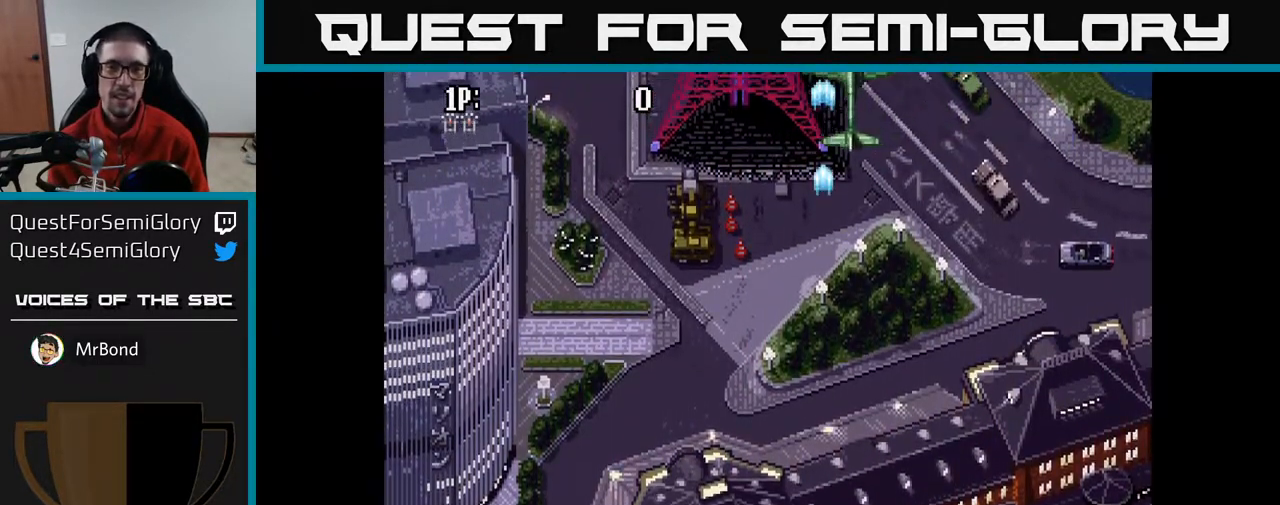
{"buttons": ["A"], "left_stick": "center", "right_stick": "center", "events": [[183, "DPAD_LEFT", "down"], [417, "DPAD_LEFT", "up"]]}
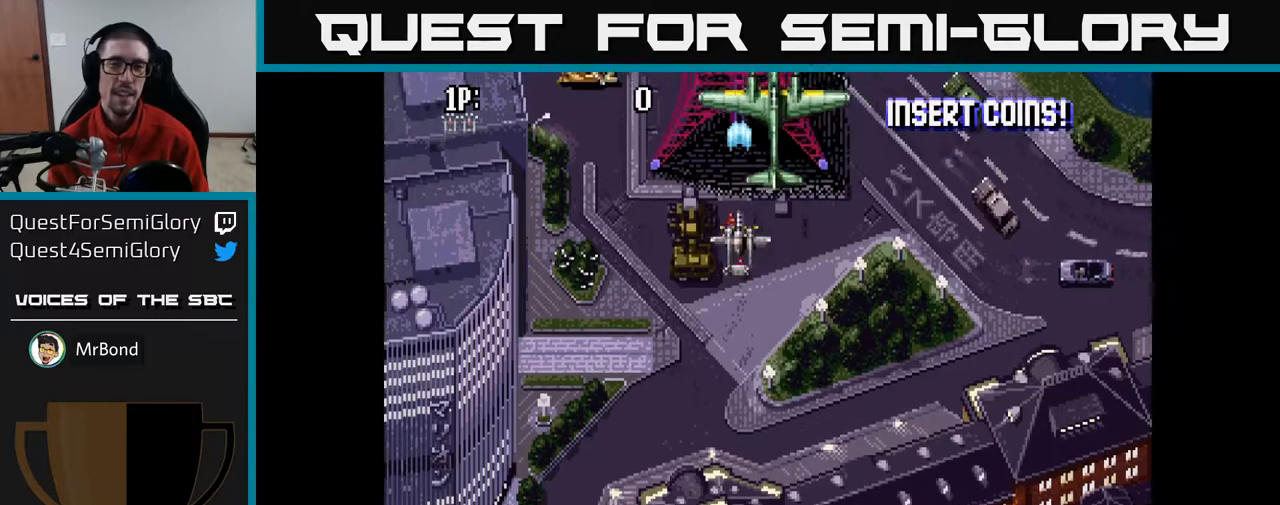
{"buttons": ["A", "DPAD_LEFT"], "left_stick": "center", "right_stick": "center", "events": [[183, "DPAD_DOWN", "down"], [383, "DPAD_LEFT", "down"], [433, "DPAD_DOWN", "up"]]}
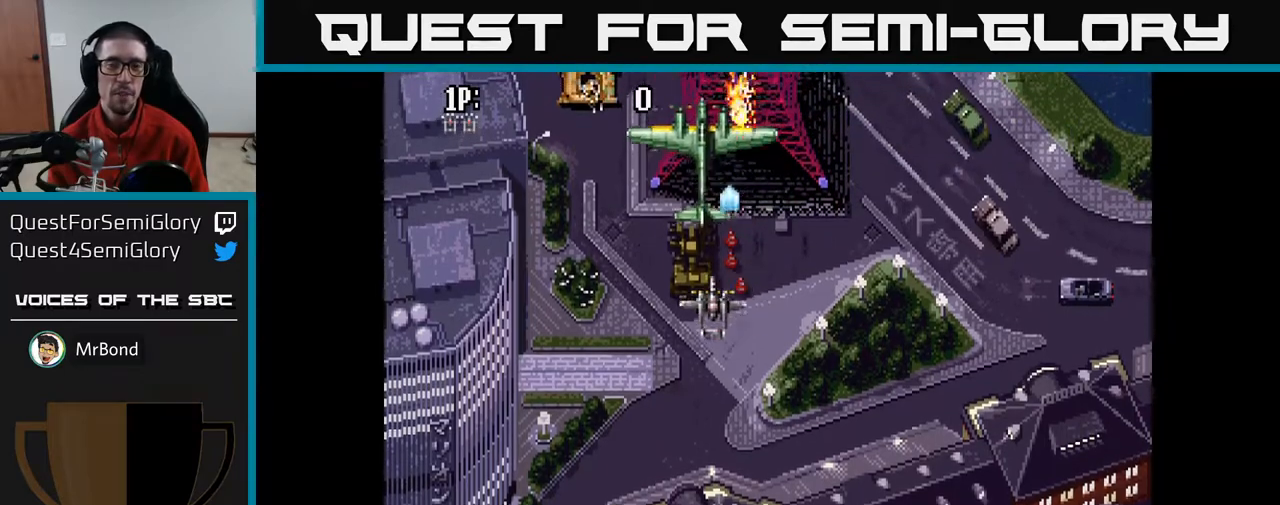
{"buttons": ["A"], "left_stick": "center", "right_stick": "center", "events": [[267, "DPAD_DOWN", "down"], [267, "DPAD_LEFT", "up"], [500, "DPAD_DOWN", "up"]]}
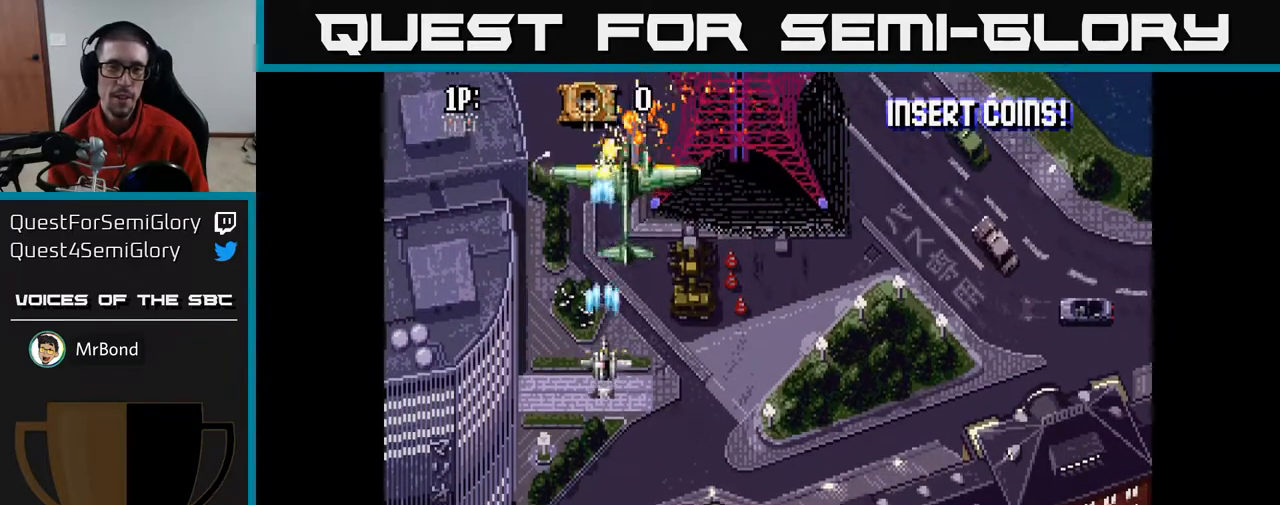
{"buttons": ["A", "DPAD_DOWN"], "left_stick": "center", "right_stick": "center", "events": [[350, "DPAD_DOWN", "down"], [367, "DPAD_LEFT", "down"], [467, "DPAD_LEFT", "up"]]}
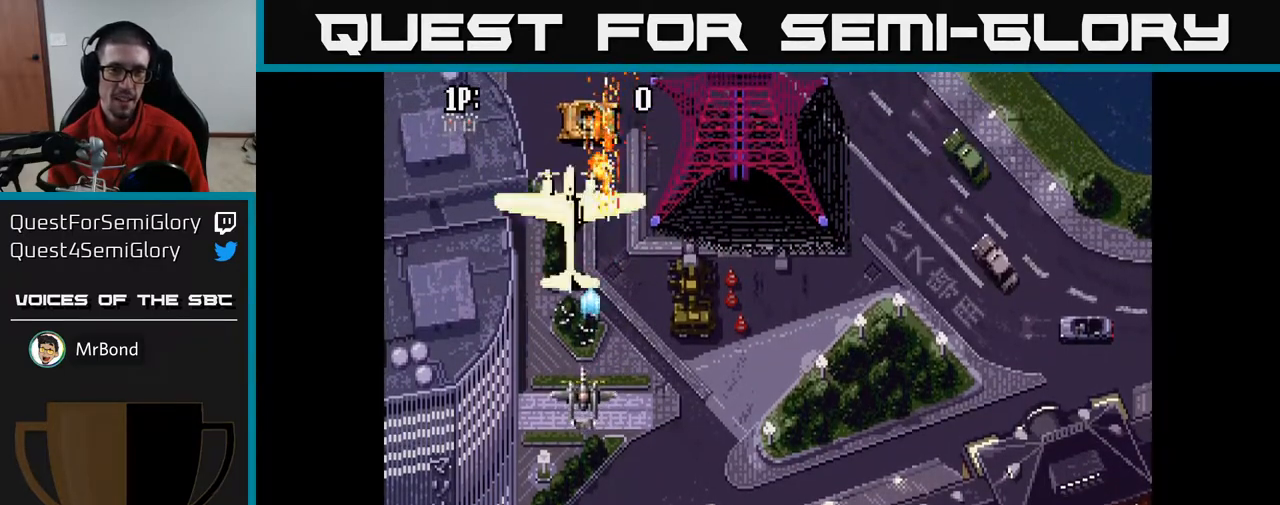
{"buttons": ["A"], "left_stick": "center", "right_stick": "center", "events": [[117, "DPAD_DOWN", "up"], [200, "DPAD_UP", "down"], [283, "DPAD_UP", "up"]]}
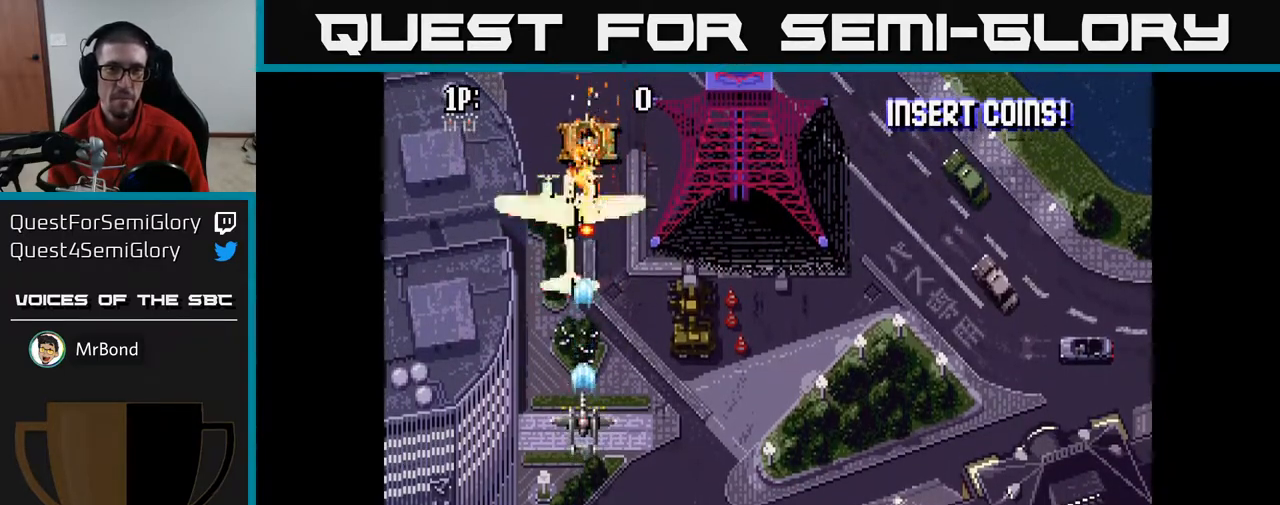
{"buttons": ["A", "DPAD_UP"], "left_stick": "center", "right_stick": "center", "events": [[350, "DPAD_UP", "down"]]}
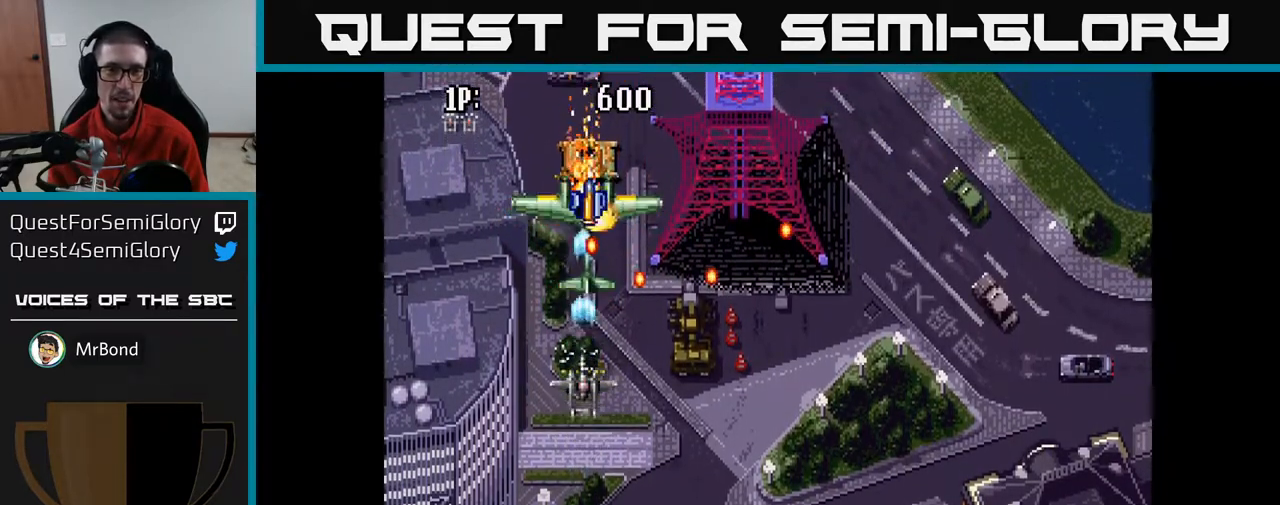
{"buttons": ["A", "DPAD_UP"], "left_stick": "center", "right_stick": "center", "events": [[100, "DPAD_UP", "up"], [200, "DPAD_DOWN", "down"], [417, "DPAD_DOWN", "up"], [433, "DPAD_LEFT", "down"], [450, "DPAD_UP", "down"], [467, "DPAD_LEFT", "up"]]}
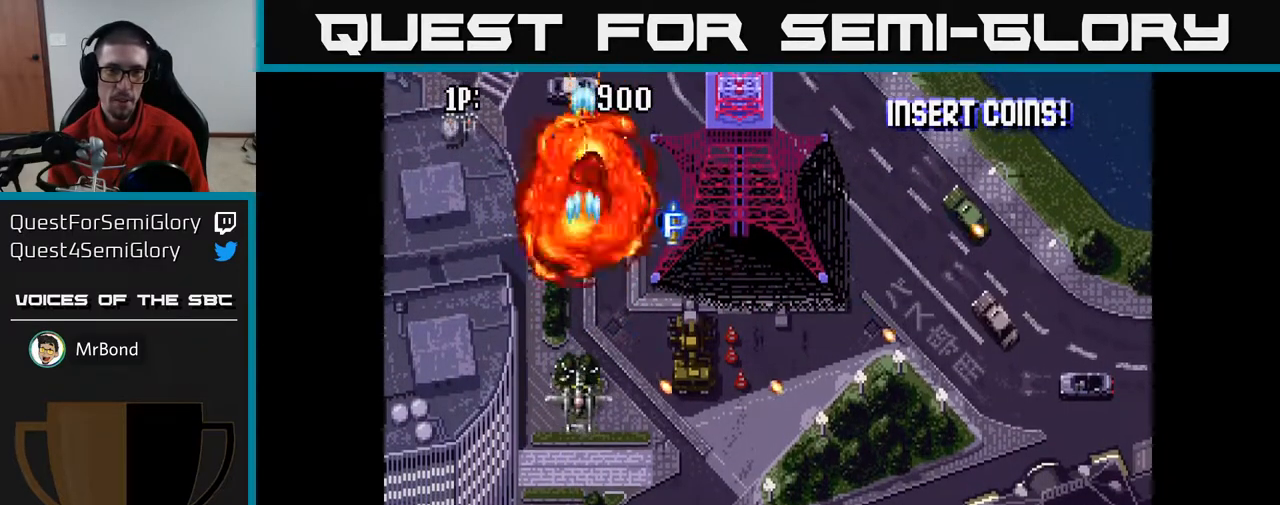
{"buttons": ["A", "DPAD_RIGHT"], "left_stick": "center", "right_stick": "center", "events": [[33, "DPAD_RIGHT", "down"], [233, "DPAD_UP", "up"]]}
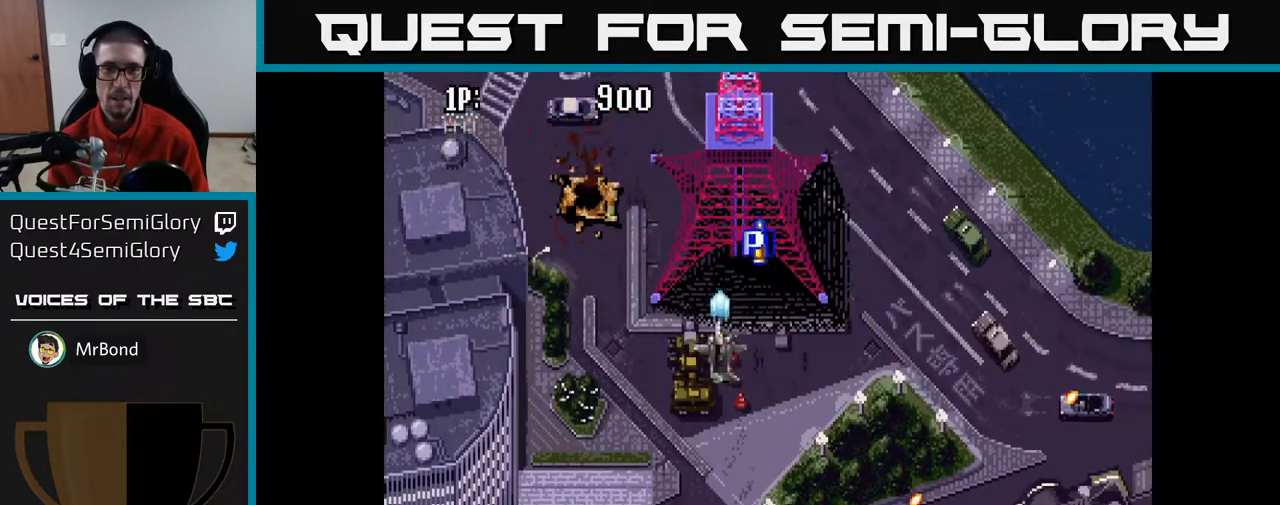
{"buttons": ["A", "DPAD_UP"], "left_stick": "center", "right_stick": "center", "events": [[250, "DPAD_UP", "down"], [483, "DPAD_RIGHT", "up"]]}
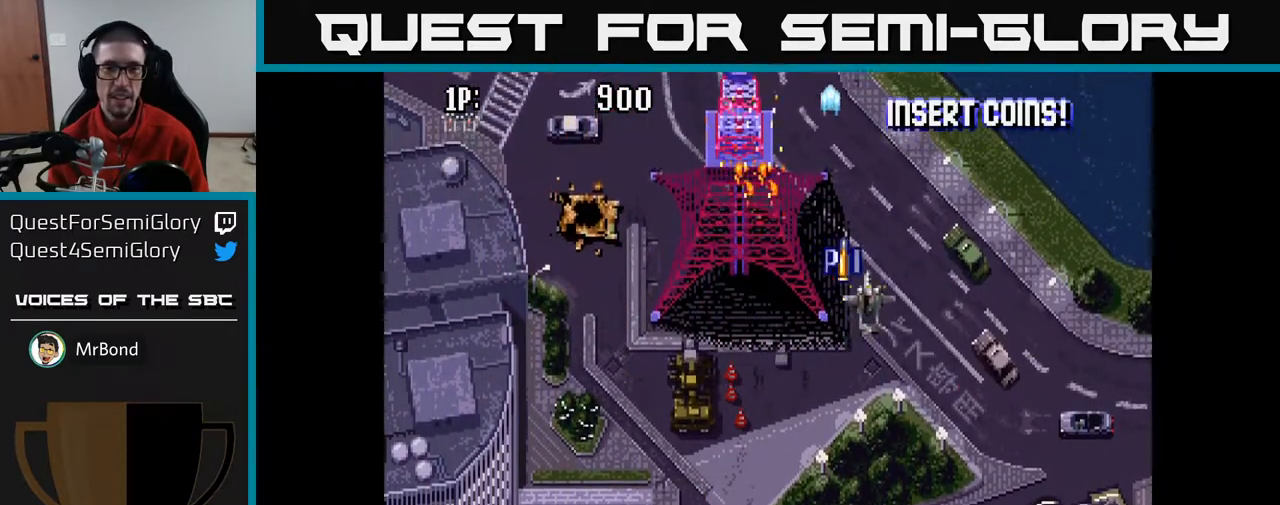
{"buttons": ["A", "DPAD_DOWN"], "left_stick": "center", "right_stick": "center", "events": [[50, "DPAD_LEFT", "down"], [100, "DPAD_UP", "up"], [467, "DPAD_DOWN", "down"], [467, "DPAD_LEFT", "up"]]}
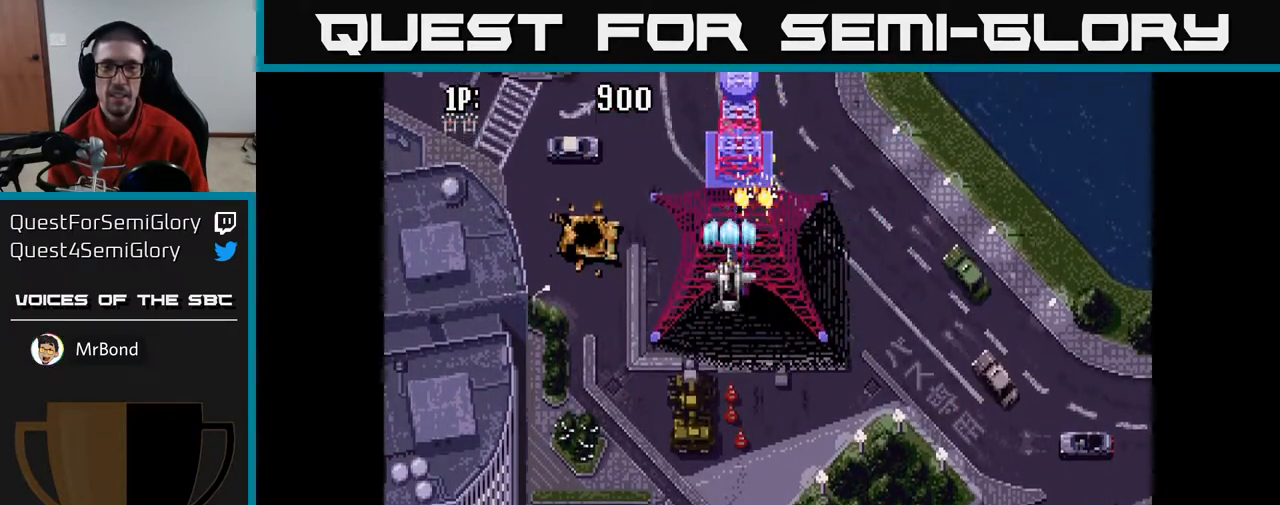
{"buttons": ["A", "DPAD_UP"], "left_stick": "center", "right_stick": "center", "events": [[350, "DPAD_DOWN", "up"], [383, "DPAD_UP", "down"]]}
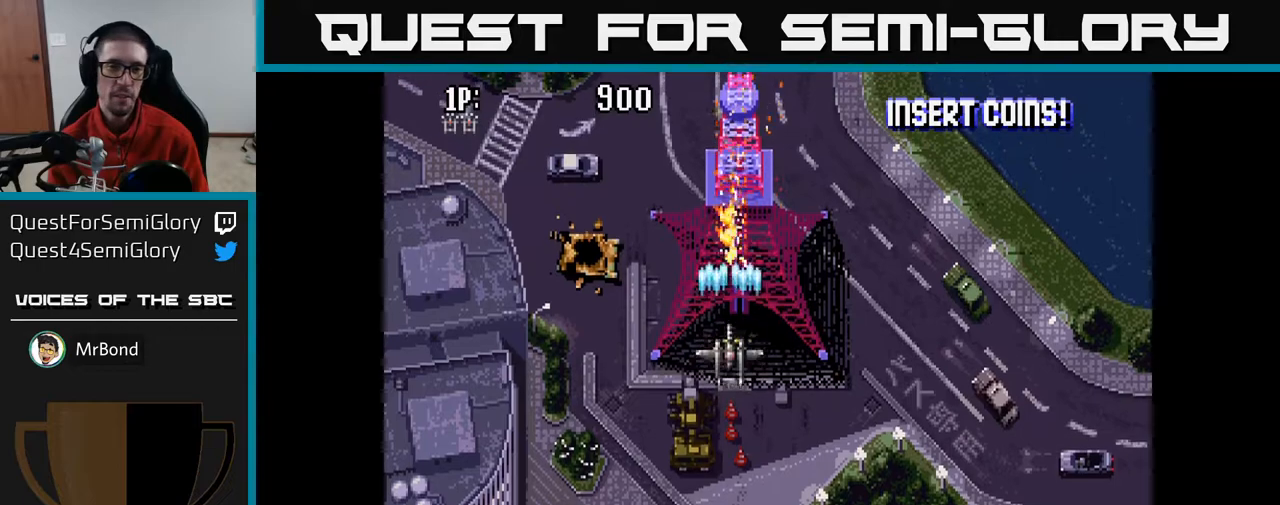
{"buttons": ["A", "DPAD_DOWN"], "left_stick": "center", "right_stick": "center", "events": [[267, "DPAD_UP", "up"], [350, "DPAD_DOWN", "down"]]}
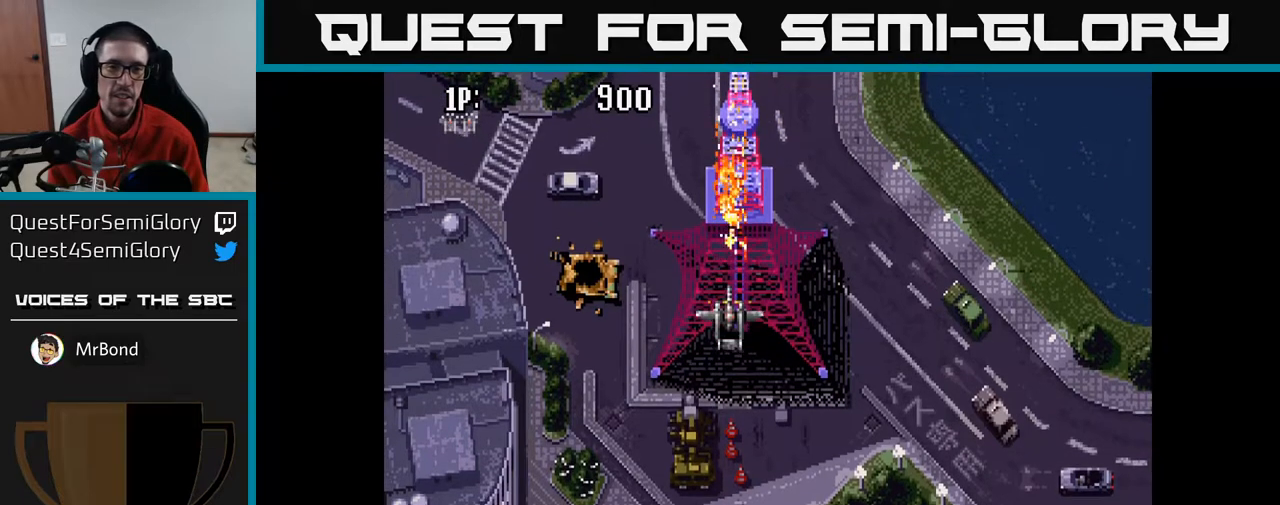
{"buttons": ["DPAD_RIGHT"], "left_stick": "center", "right_stick": "center", "events": [[167, "DPAD_RIGHT", "down"], [217, "DPAD_DOWN", "up"], [433, "A", "up"]]}
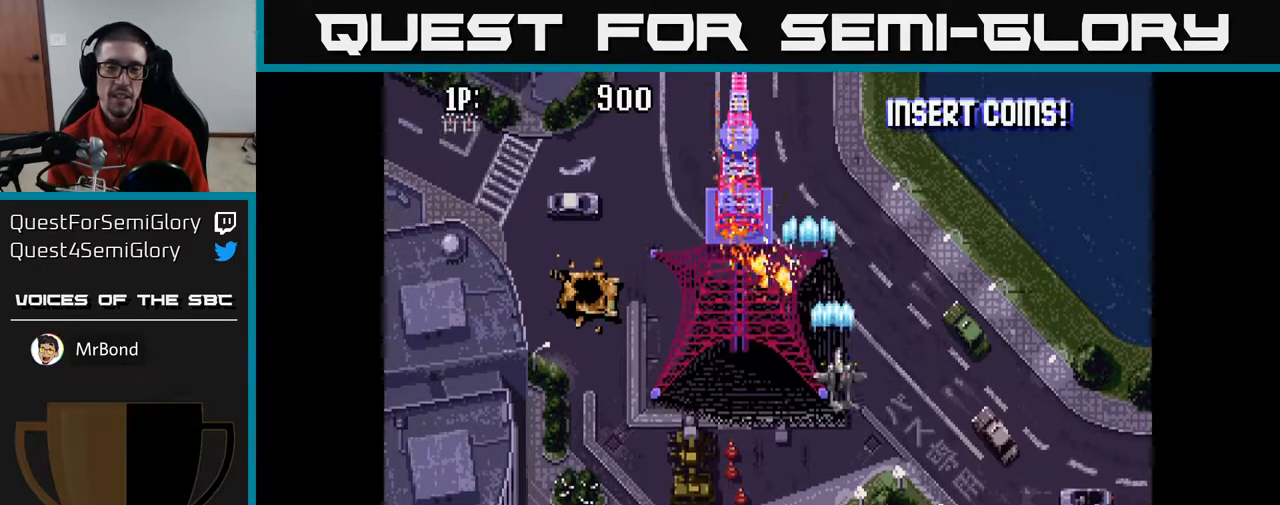
{"buttons": ["DPAD_DOWN"], "left_stick": "center", "right_stick": "center", "events": [[167, "DPAD_DOWN", "down"], [300, "DPAD_RIGHT", "up"]]}
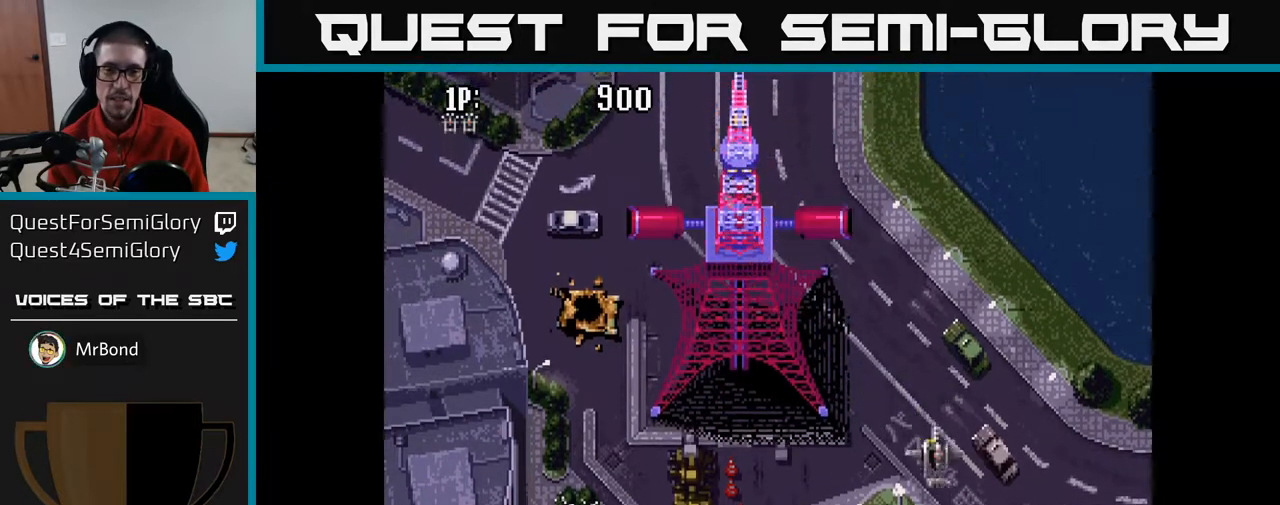
{"buttons": ["A"], "left_stick": "center", "right_stick": "center", "events": [[50, "DPAD_DOWN", "up"], [117, "DPAD_UP", "down"], [283, "A", "down"], [333, "DPAD_UP", "up"]]}